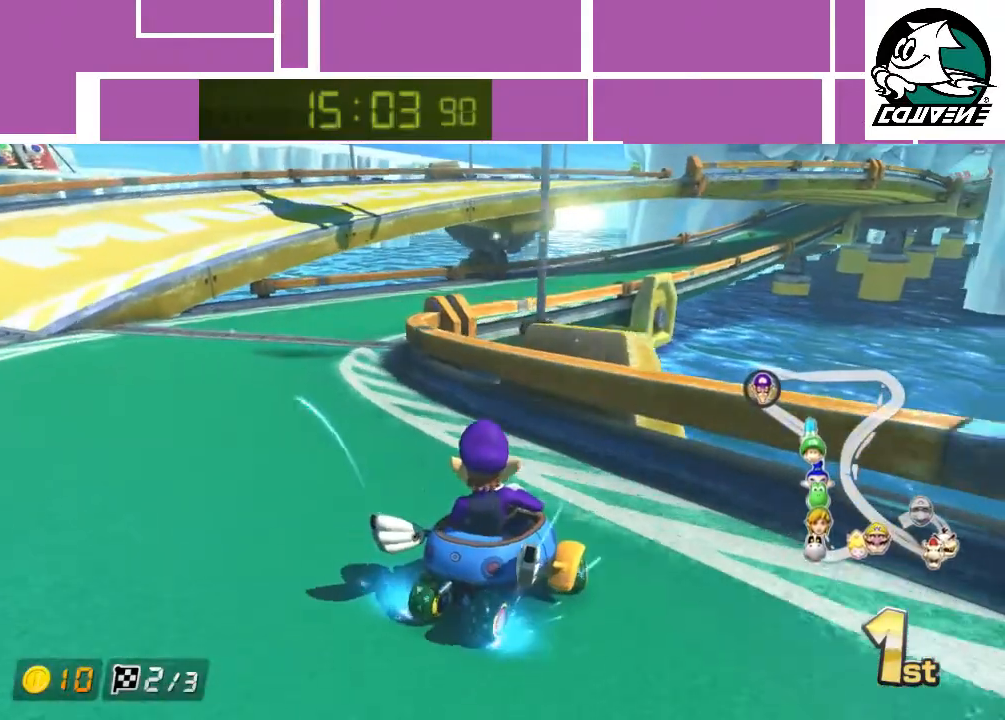
Gameplay with a controller (Nintendo layout); each line is a JSON object with the inputs held at the frame after it. "events" lists button and stick changes between this image and that frame as [ms after this image, input, new state], when the widget could be followed in between. Not read: L3 R3 right_stick.
{"buttons": ["A"], "left_stick": "left", "events": [[67, "left_stick", "right"], [483, "R1", "up"], [483, "left_stick", "left"]]}
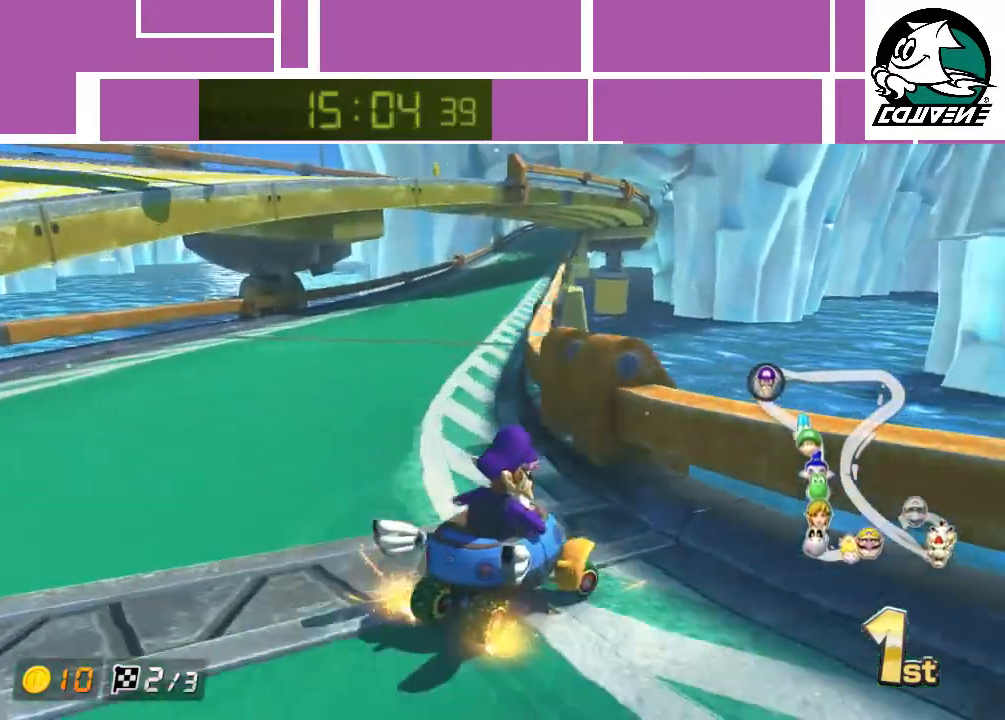
{"buttons": ["A"], "left_stick": "center", "events": [[483, "left_stick", "center"]]}
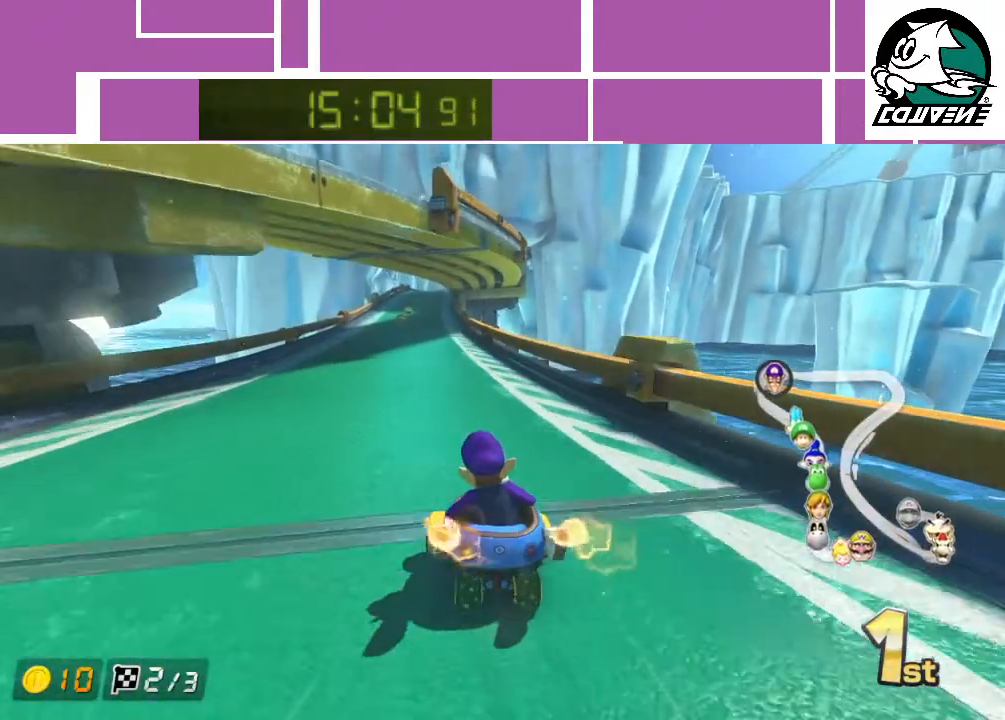
{"buttons": ["A"], "left_stick": "center", "events": []}
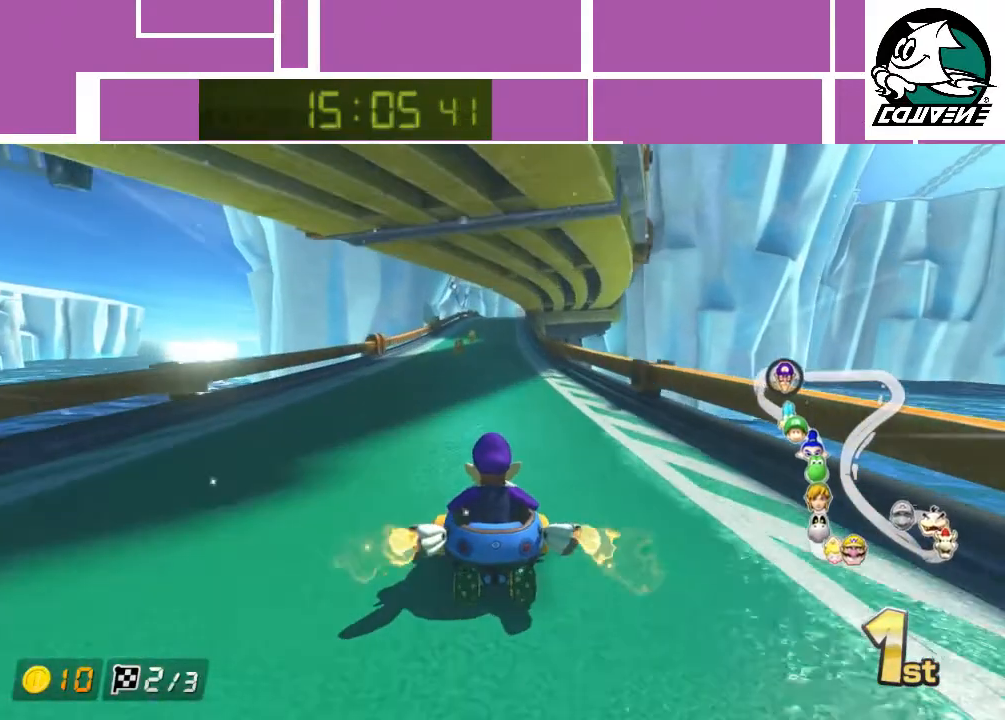
{"buttons": ["A"], "left_stick": "right", "events": [[67, "left_stick", "left"], [233, "left_stick", "center"], [350, "left_stick", "right"]]}
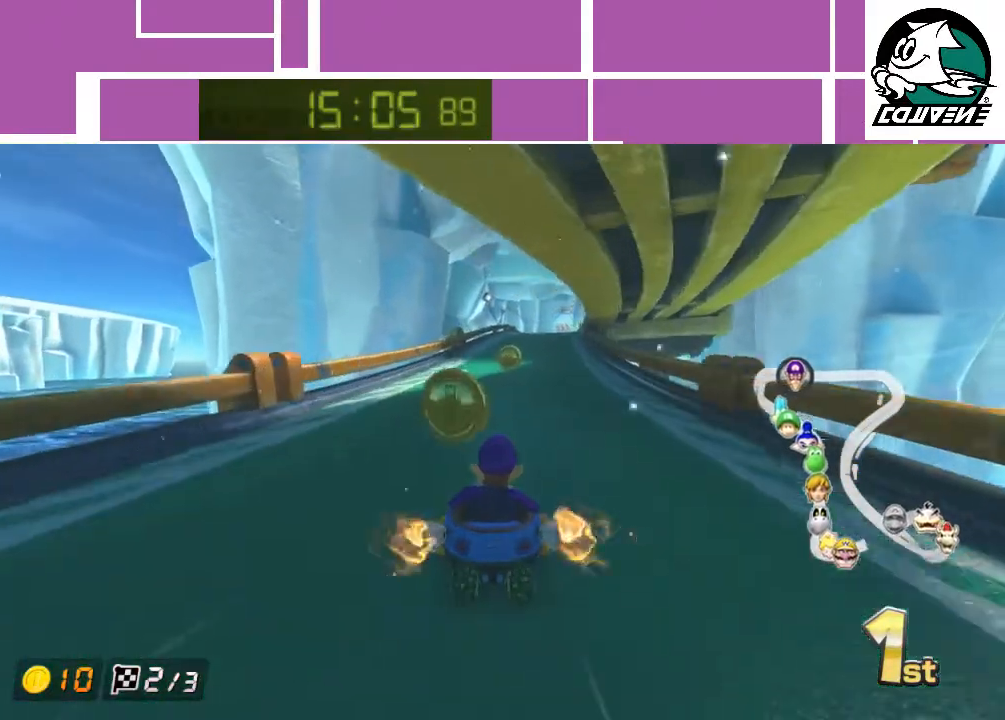
{"buttons": ["A"], "left_stick": "center", "events": [[133, "left_stick", "center"]]}
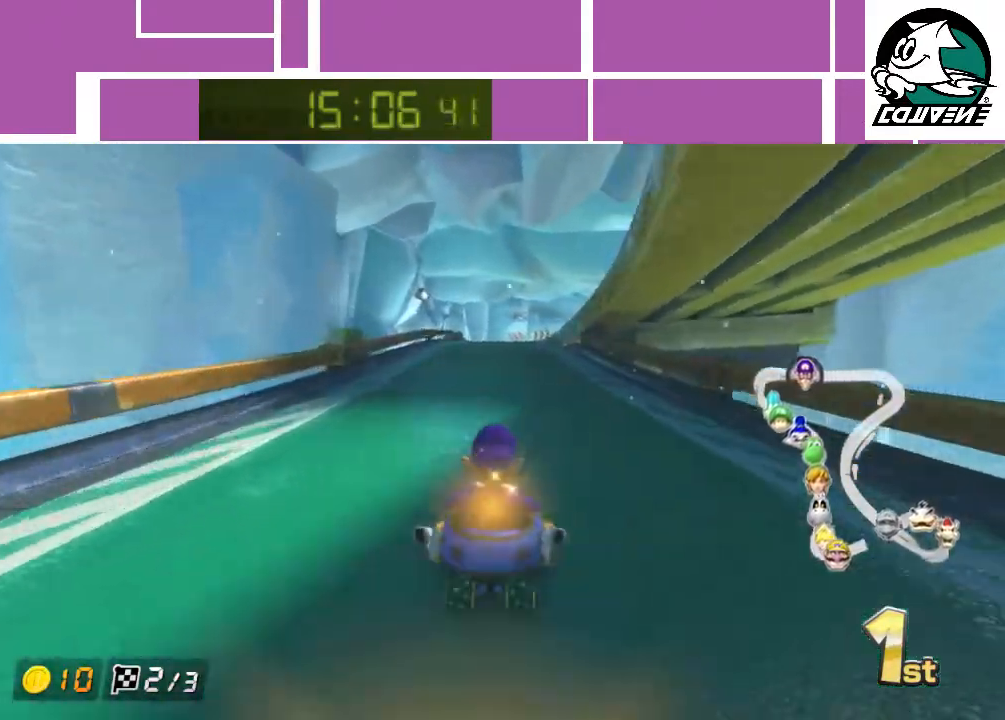
{"buttons": ["A"], "left_stick": "center", "events": []}
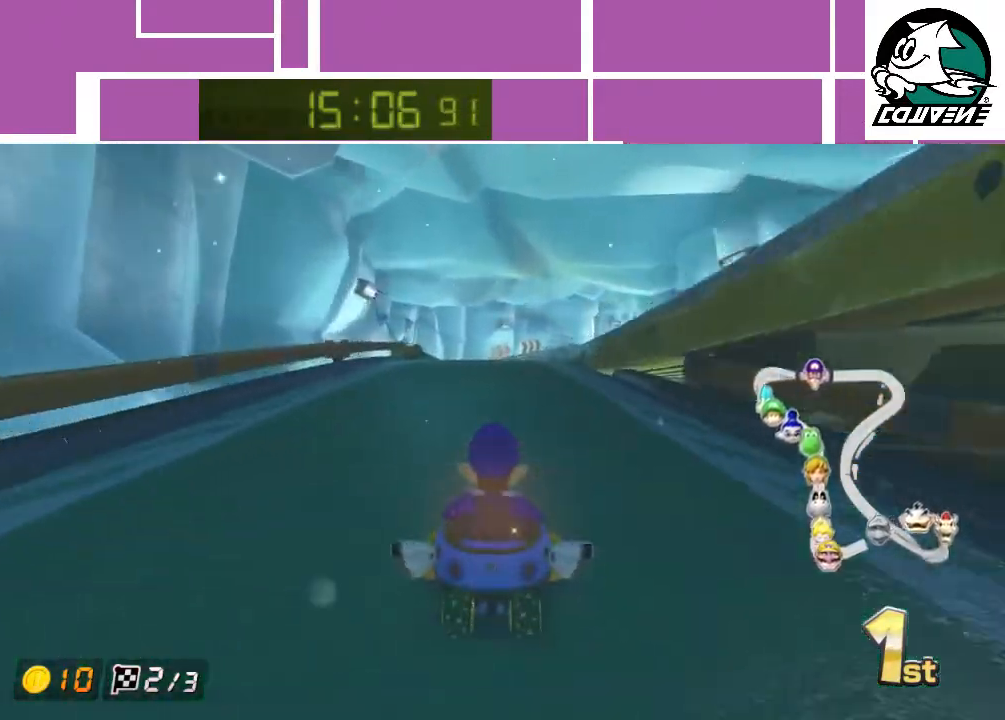
{"buttons": ["A"], "left_stick": "center", "events": [[133, "left_stick", "right"], [283, "left_stick", "center"]]}
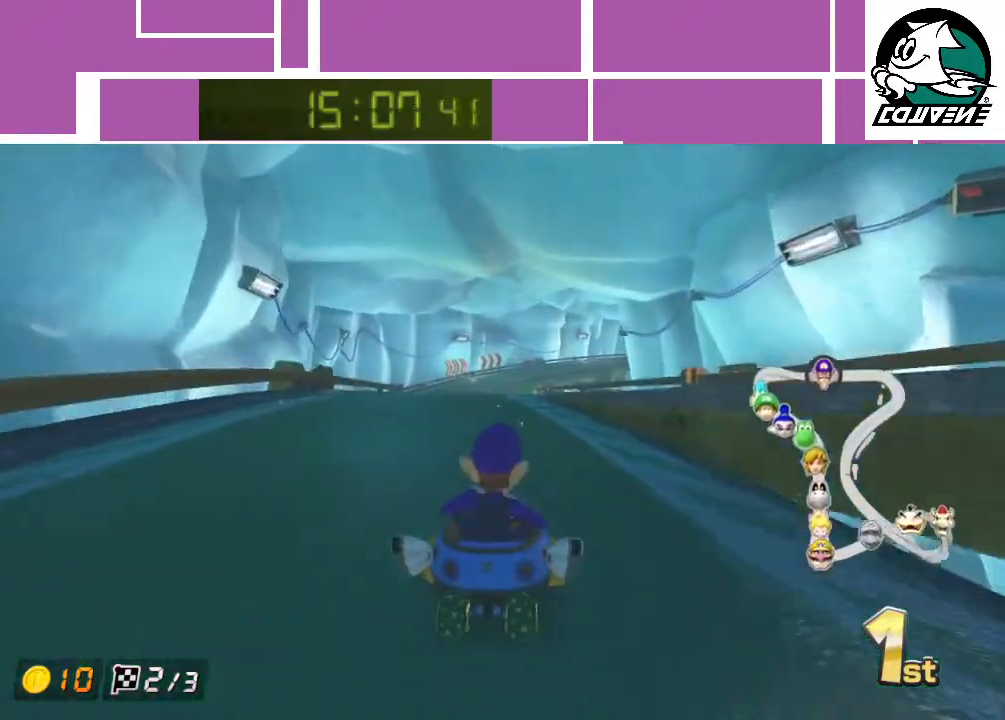
{"buttons": ["A"], "left_stick": "center", "events": []}
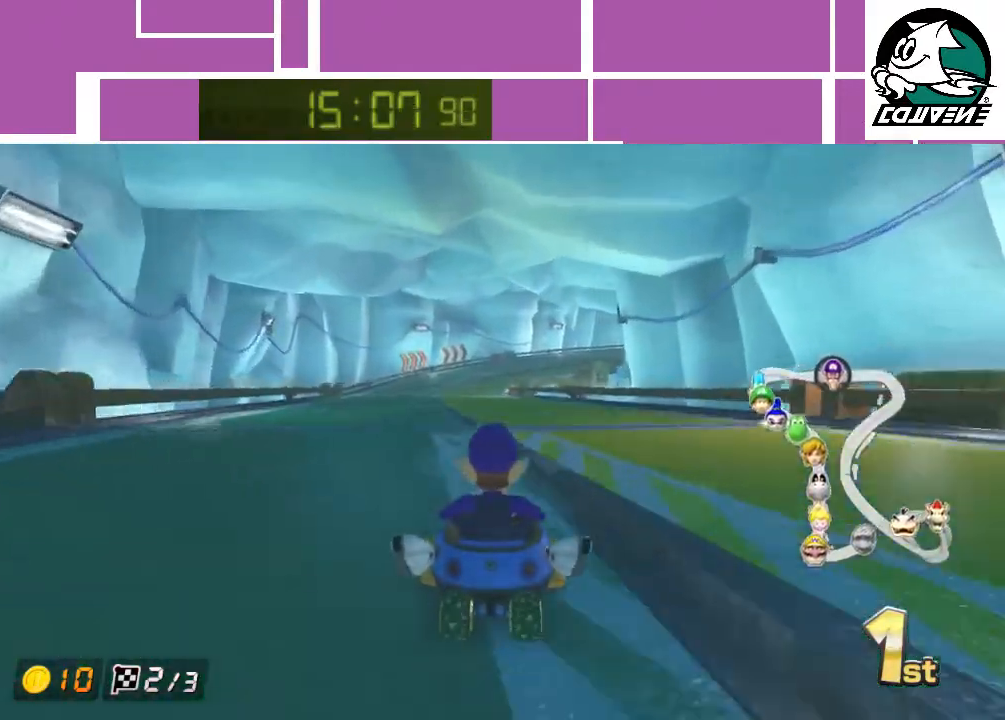
{"buttons": ["A"], "left_stick": "center", "events": []}
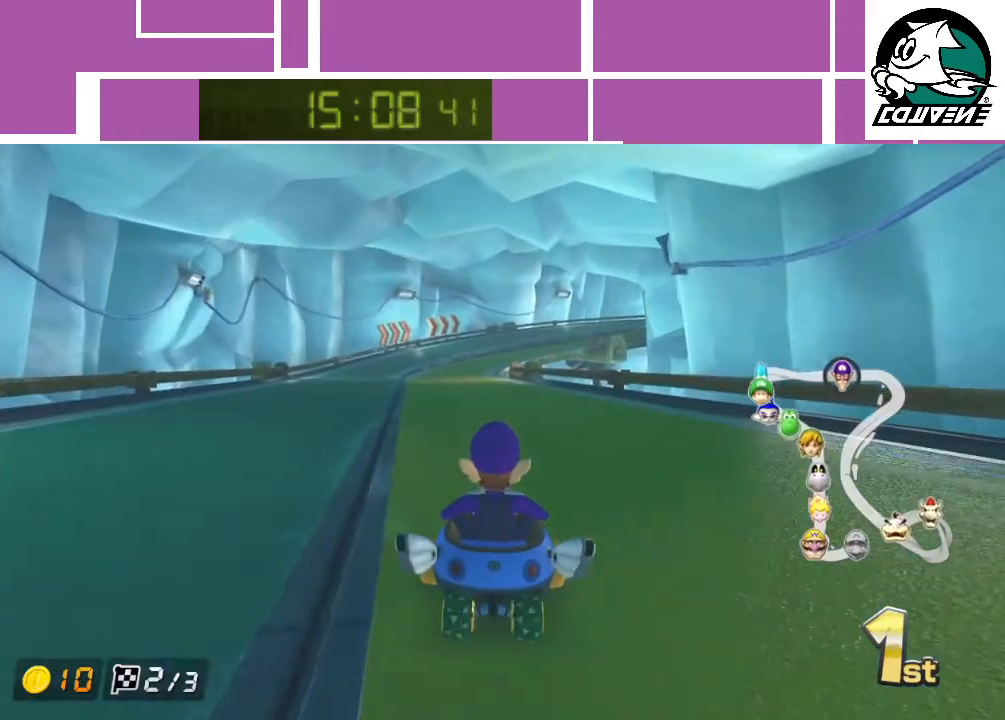
{"buttons": ["A", "R1"], "left_stick": "right", "events": [[467, "left_stick", "right"], [500, "R1", "down"]]}
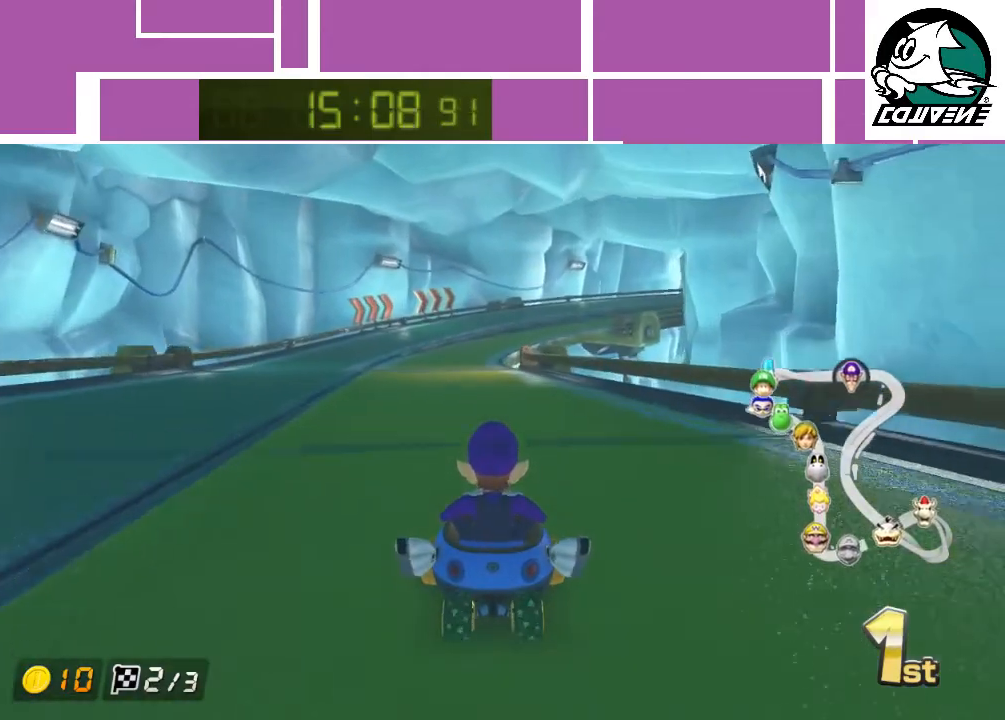
{"buttons": ["A", "R1"], "left_stick": "up-left", "events": [[467, "left_stick", "up-left"]]}
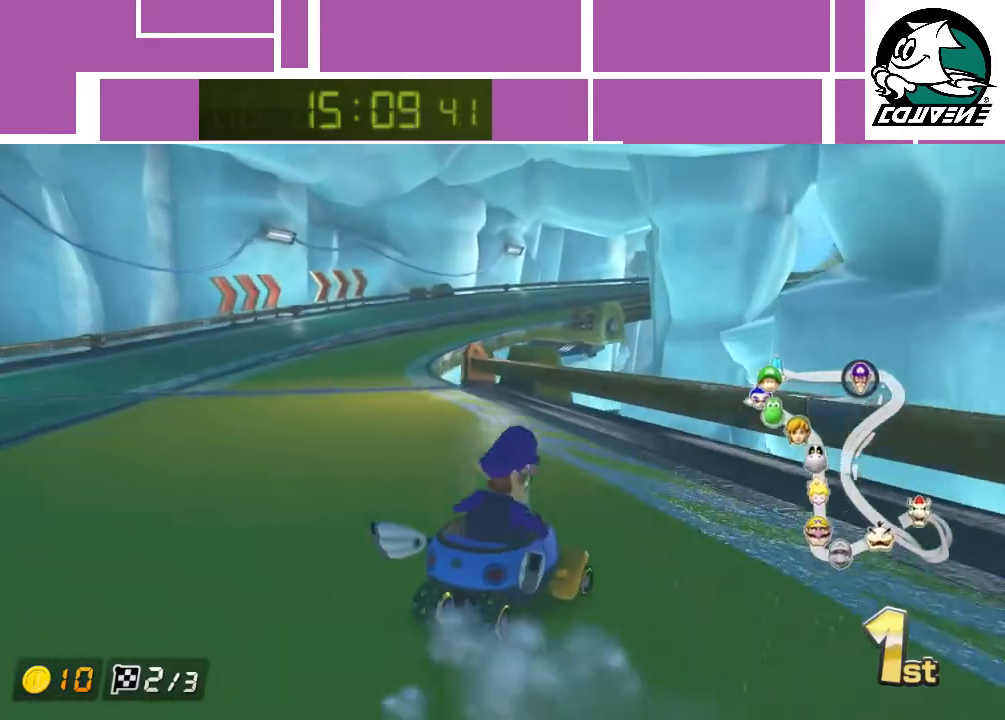
{"buttons": ["A", "R1"], "left_stick": "left", "events": [[50, "left_stick", "left"]]}
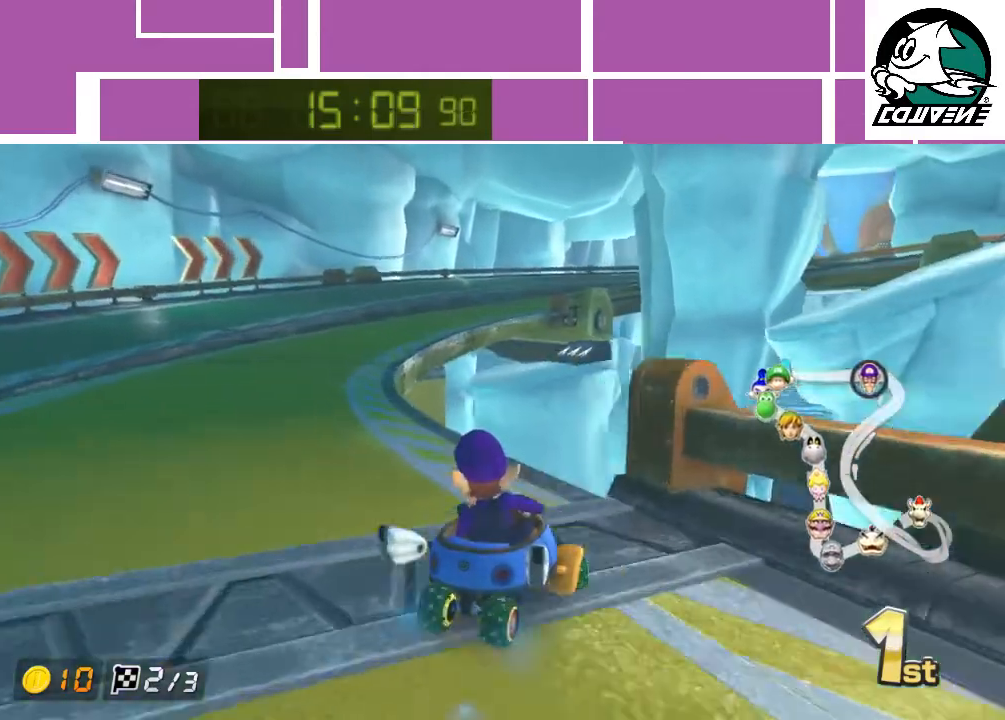
{"buttons": ["A", "R1"], "left_stick": "up-right", "events": [[150, "left_stick", "up-right"]]}
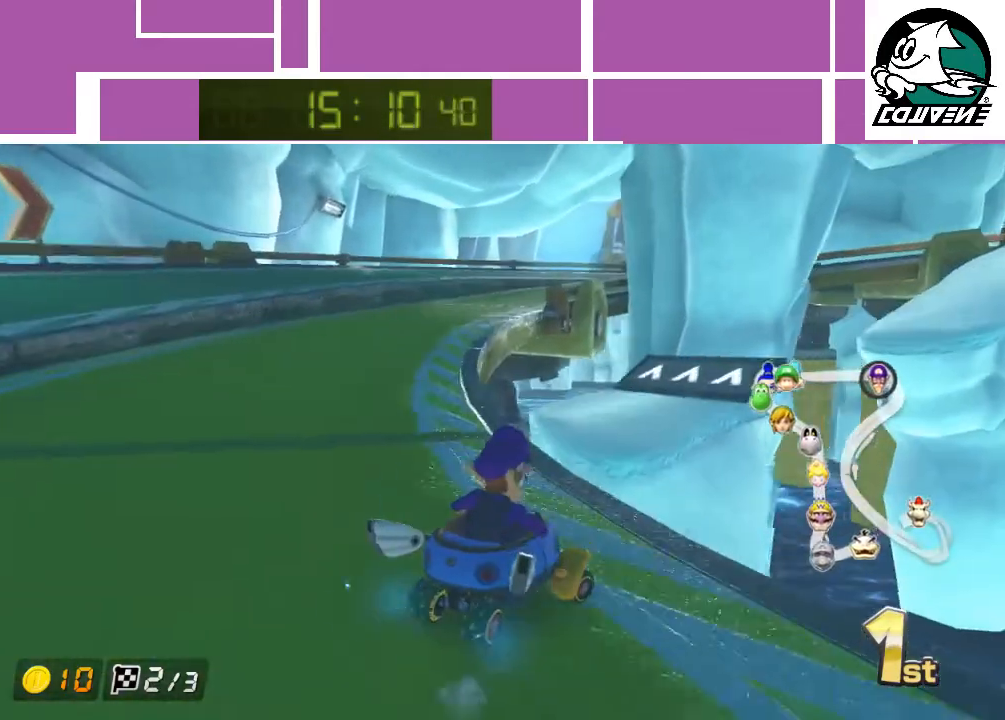
{"buttons": ["A", "R1"], "left_stick": "left", "events": [[367, "left_stick", "left"]]}
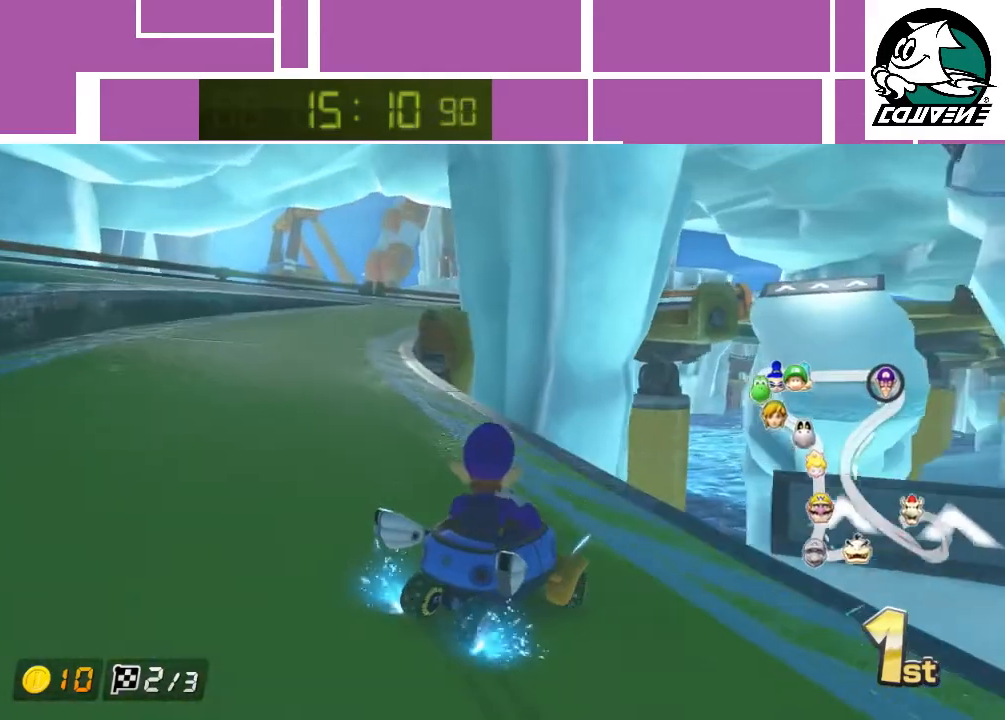
{"buttons": ["A", "R1"], "left_stick": "up-right", "events": [[467, "left_stick", "up-right"]]}
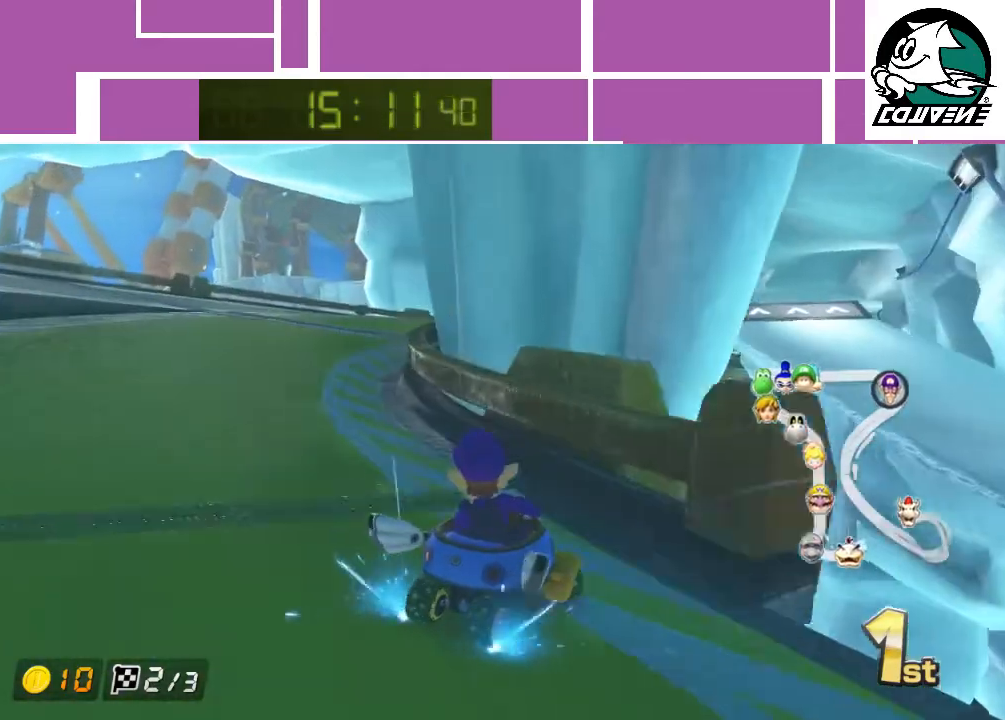
{"buttons": ["A", "R1"], "left_stick": "right", "events": [[117, "left_stick", "right"]]}
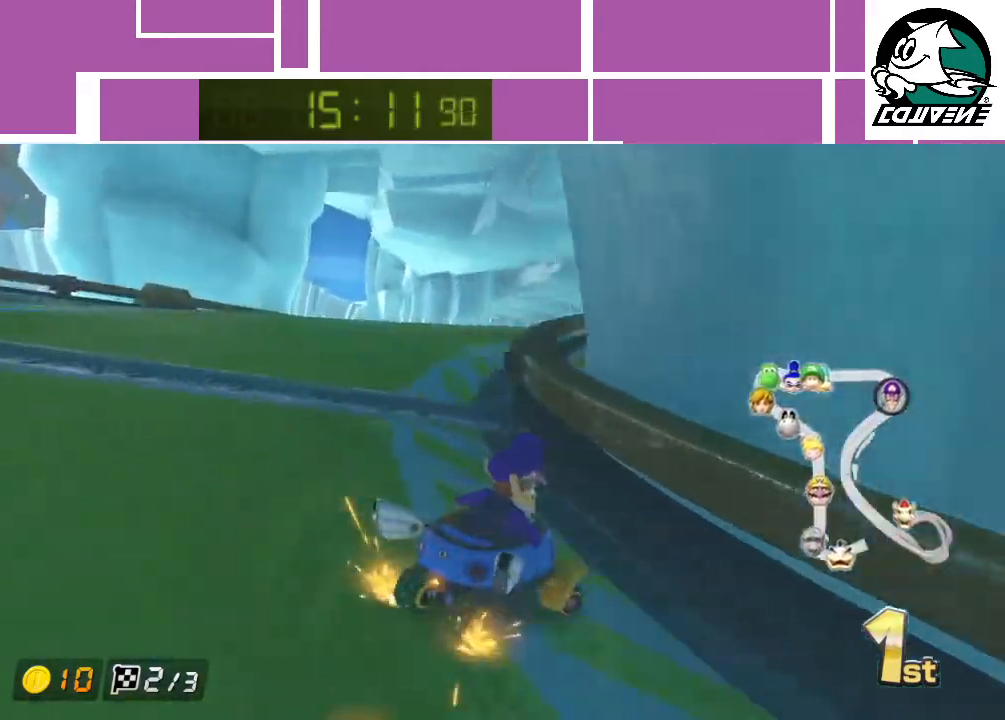
{"buttons": ["A"], "left_stick": "left", "events": [[100, "R1", "up"], [100, "left_stick", "left"]]}
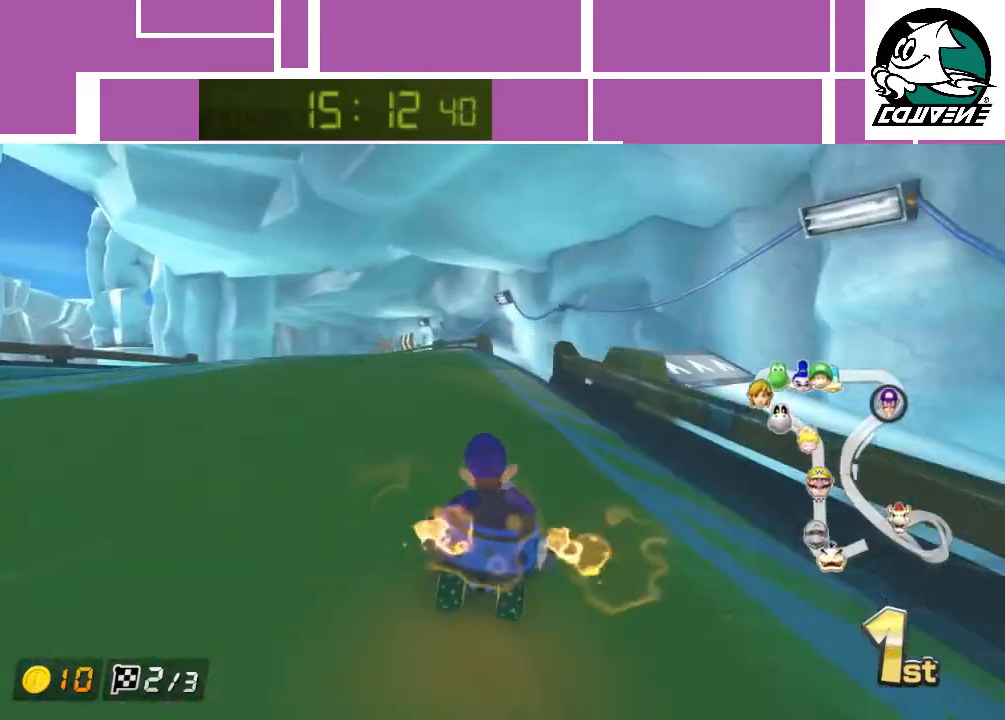
{"buttons": ["A"], "left_stick": "center", "events": [[400, "left_stick", "center"]]}
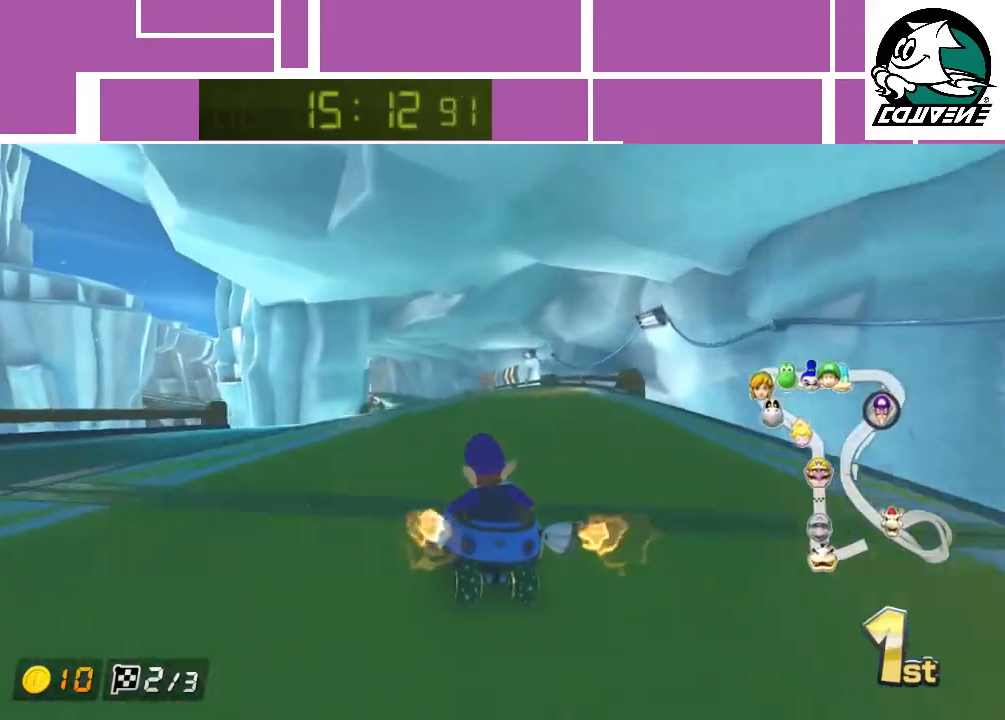
{"buttons": ["A"], "left_stick": "left", "events": [[400, "left_stick", "left"]]}
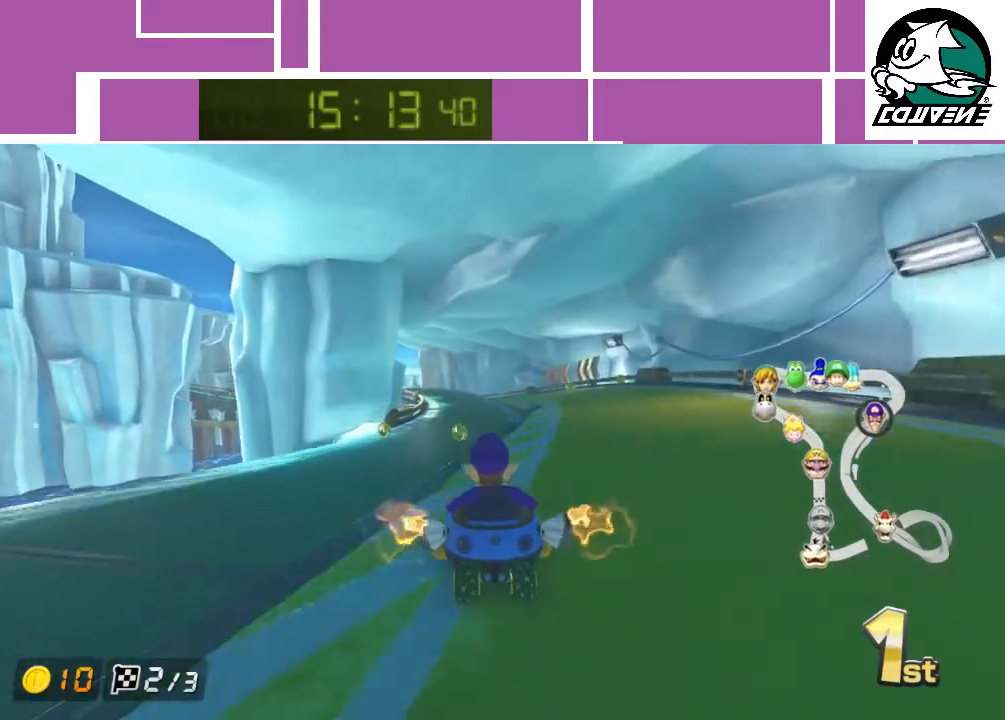
{"buttons": ["A"], "left_stick": "center", "events": [[17, "left_stick", "center"]]}
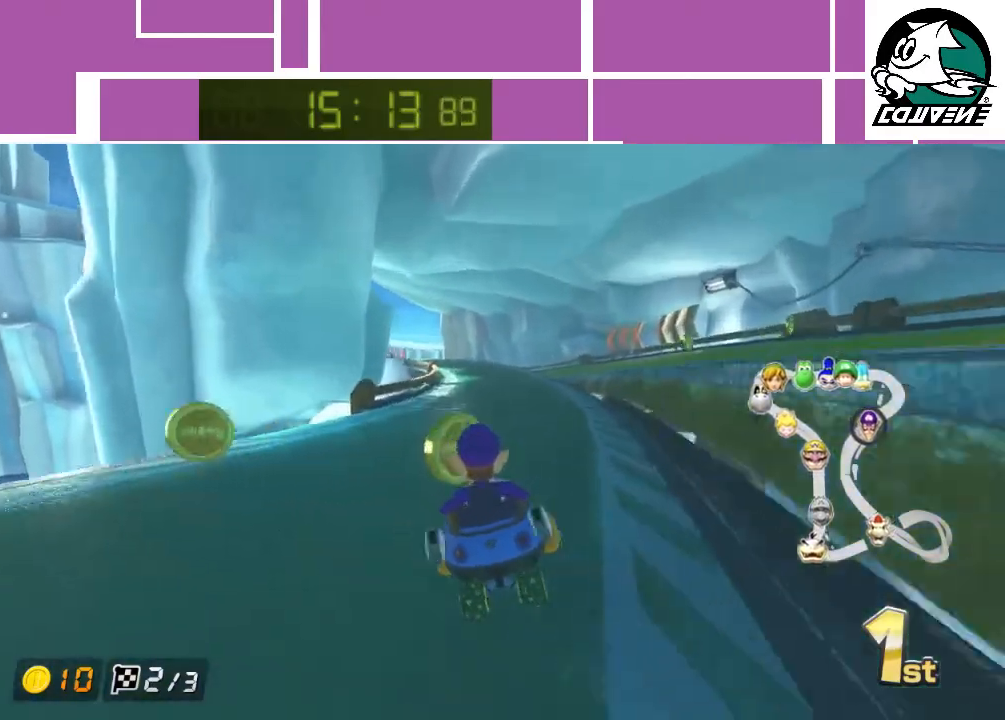
{"buttons": ["A", "R1"], "left_stick": "left", "events": [[300, "left_stick", "left"], [333, "R1", "down"]]}
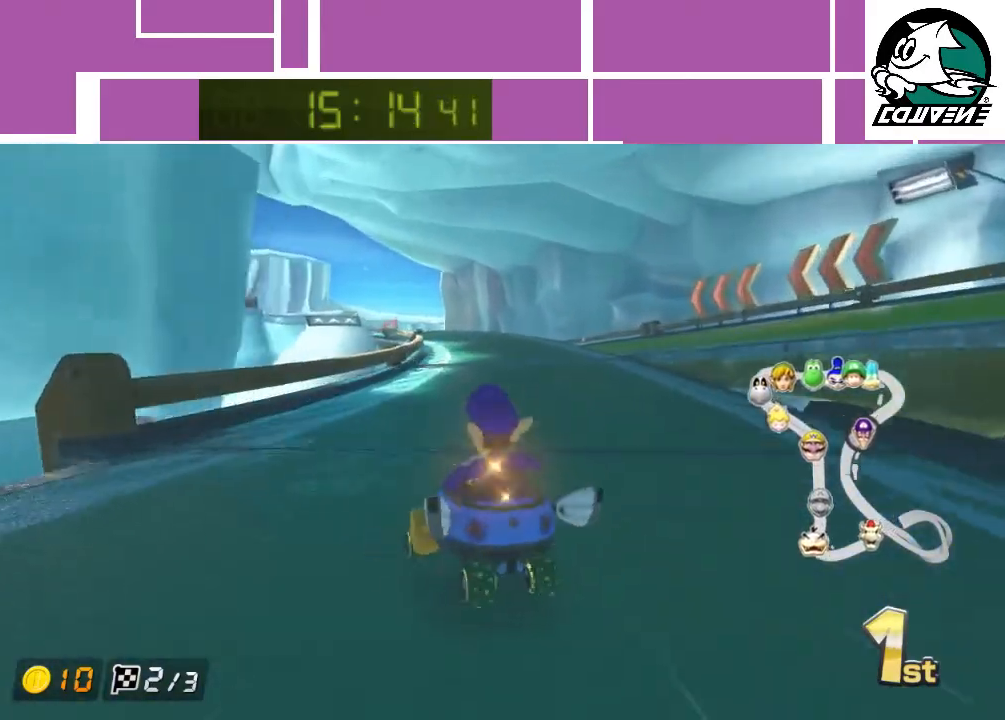
{"buttons": ["A", "R1"], "left_stick": "right", "events": [[450, "left_stick", "right"]]}
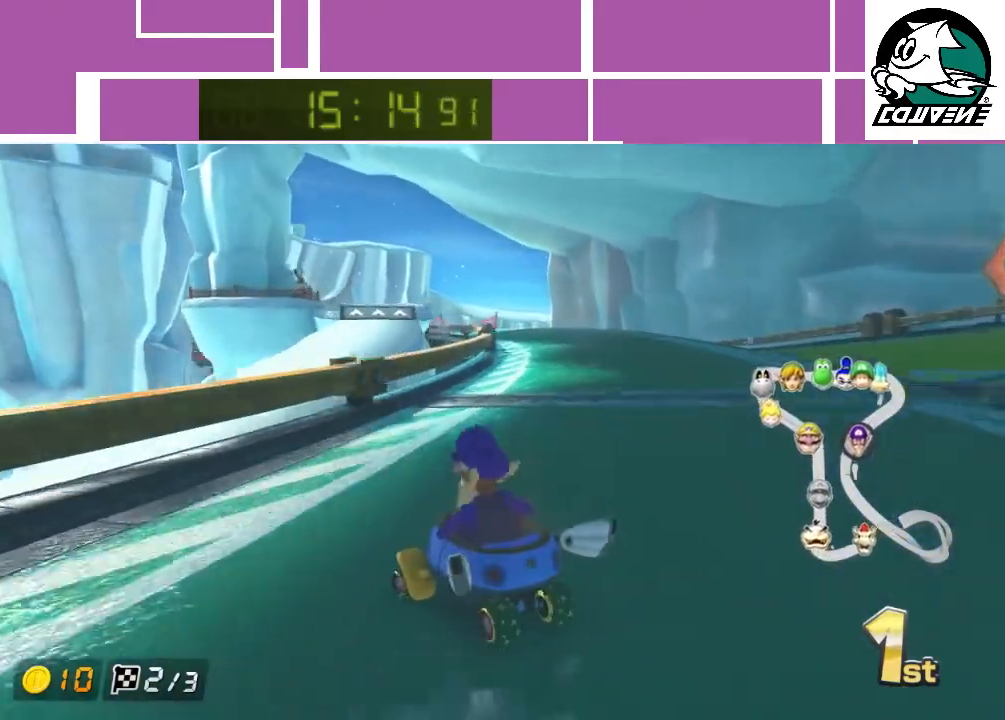
{"buttons": ["A", "R1"], "left_stick": "right", "events": []}
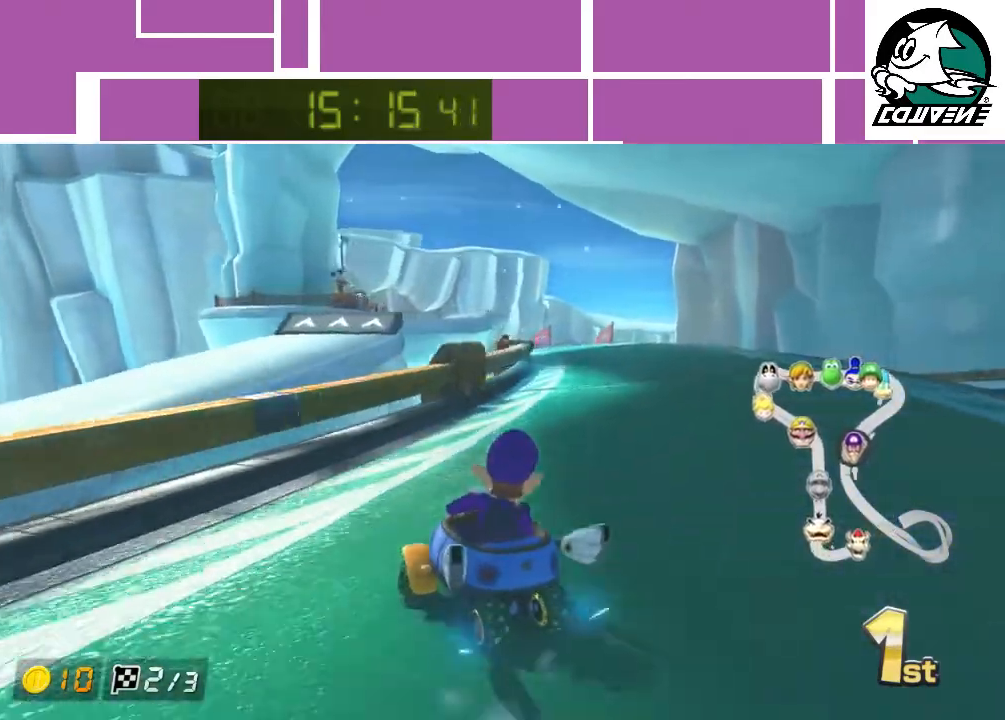
{"buttons": ["A", "R1"], "left_stick": "right", "events": [[200, "left_stick", "up-left"], [367, "left_stick", "right"]]}
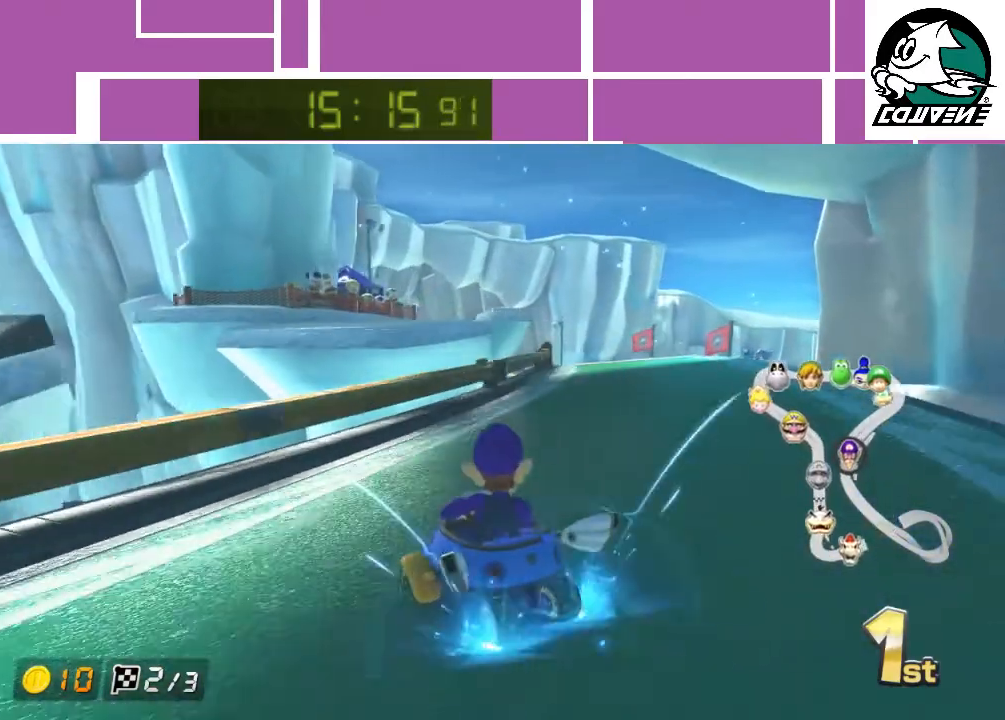
{"buttons": ["A", "R1"], "left_stick": "right", "events": []}
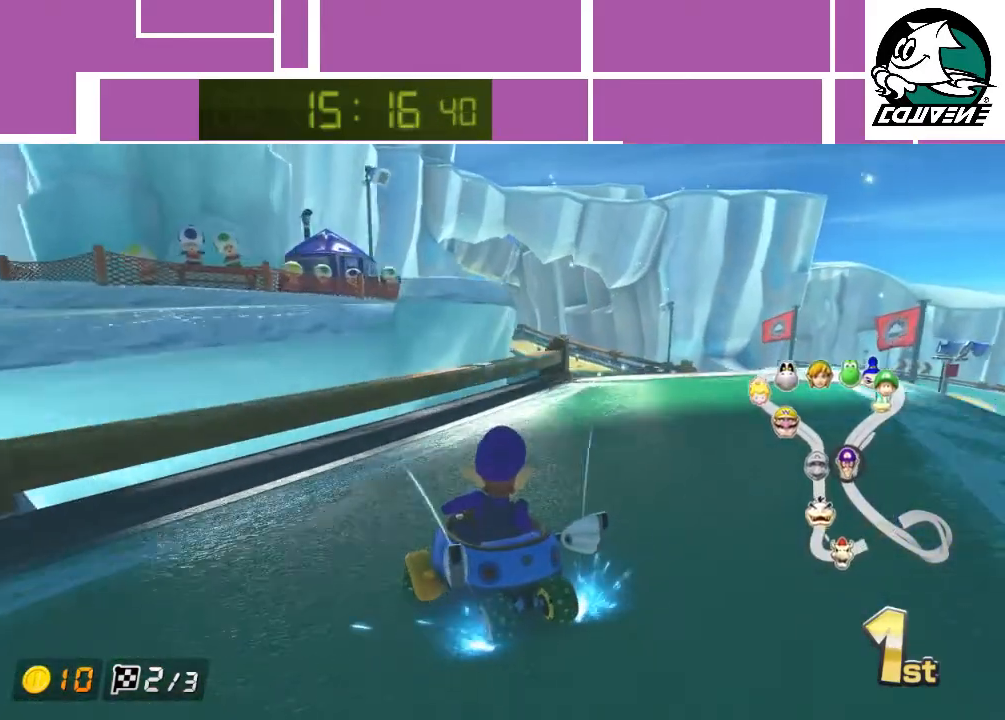
{"buttons": ["A", "R1"], "left_stick": "up", "events": [[83, "R1", "up"], [200, "left_stick", "up-right"], [400, "left_stick", "up"], [417, "R1", "down"]]}
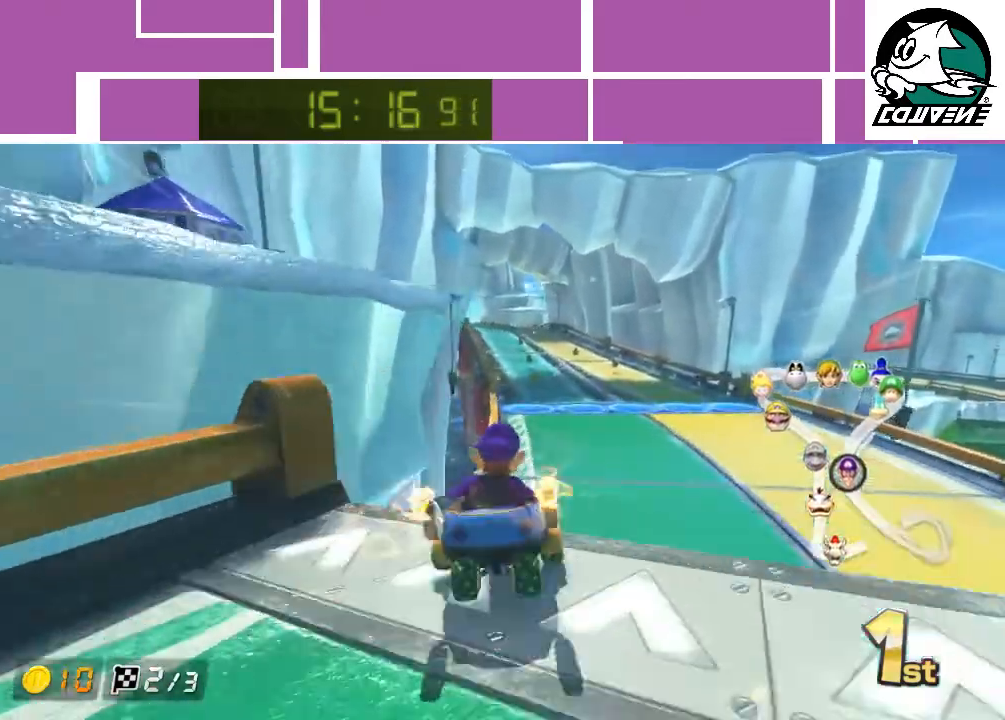
{"buttons": ["A"], "left_stick": "up-left", "events": [[83, "R1", "up"], [167, "left_stick", "up-left"]]}
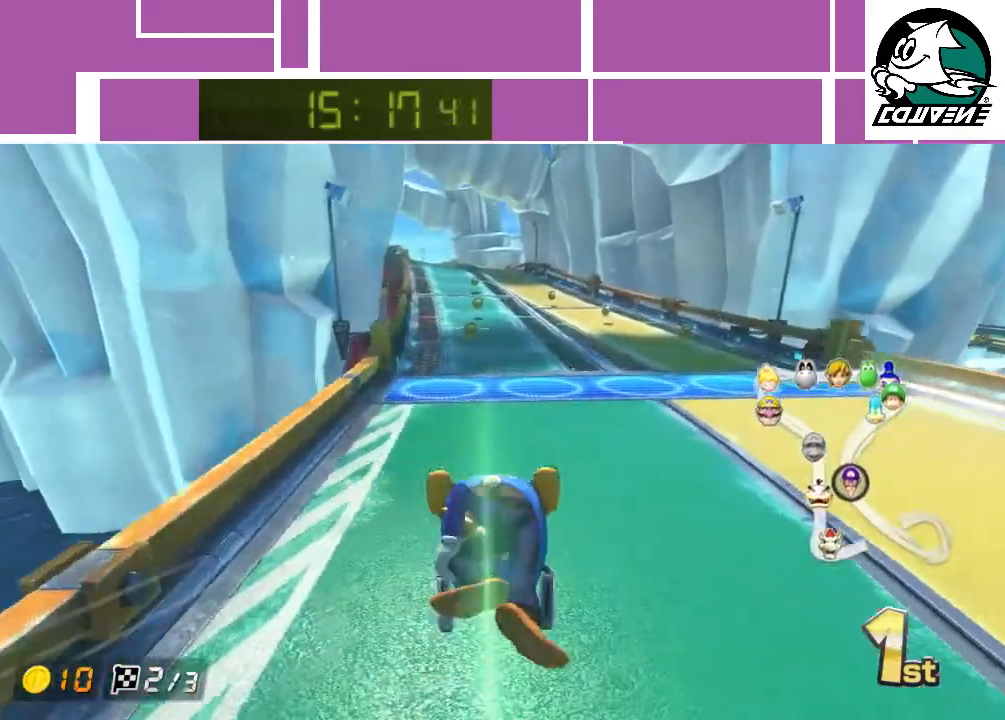
{"buttons": ["A"], "left_stick": "center", "events": [[333, "left_stick", "center"]]}
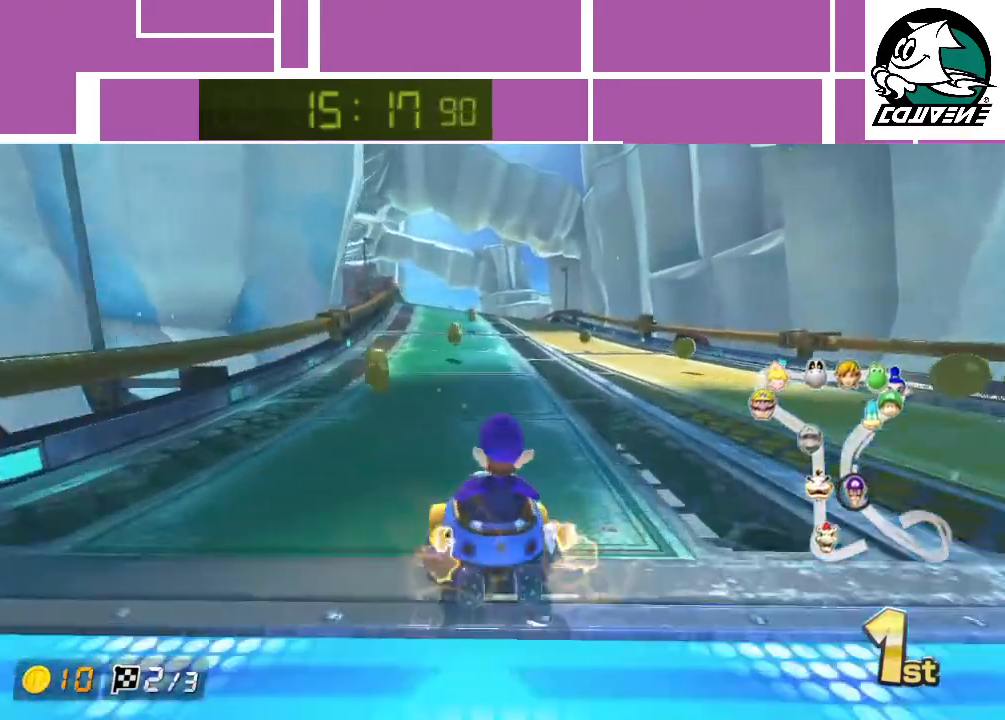
{"buttons": ["A"], "left_stick": "center", "events": [[367, "left_stick", "left"], [450, "left_stick", "center"]]}
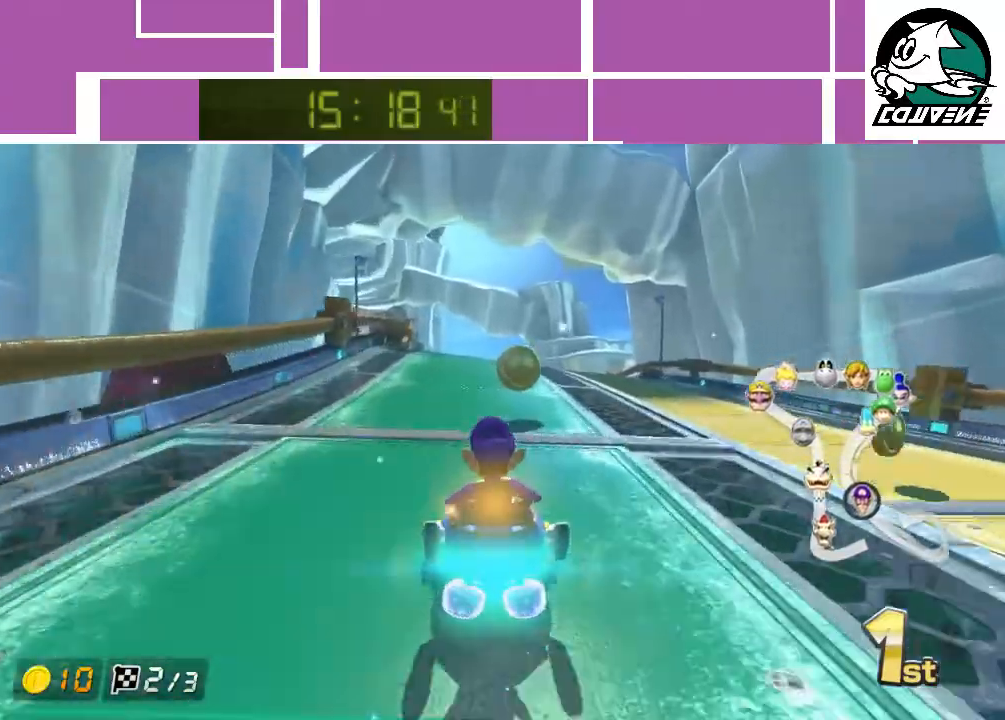
{"buttons": ["A"], "left_stick": "left", "events": [[417, "left_stick", "left"]]}